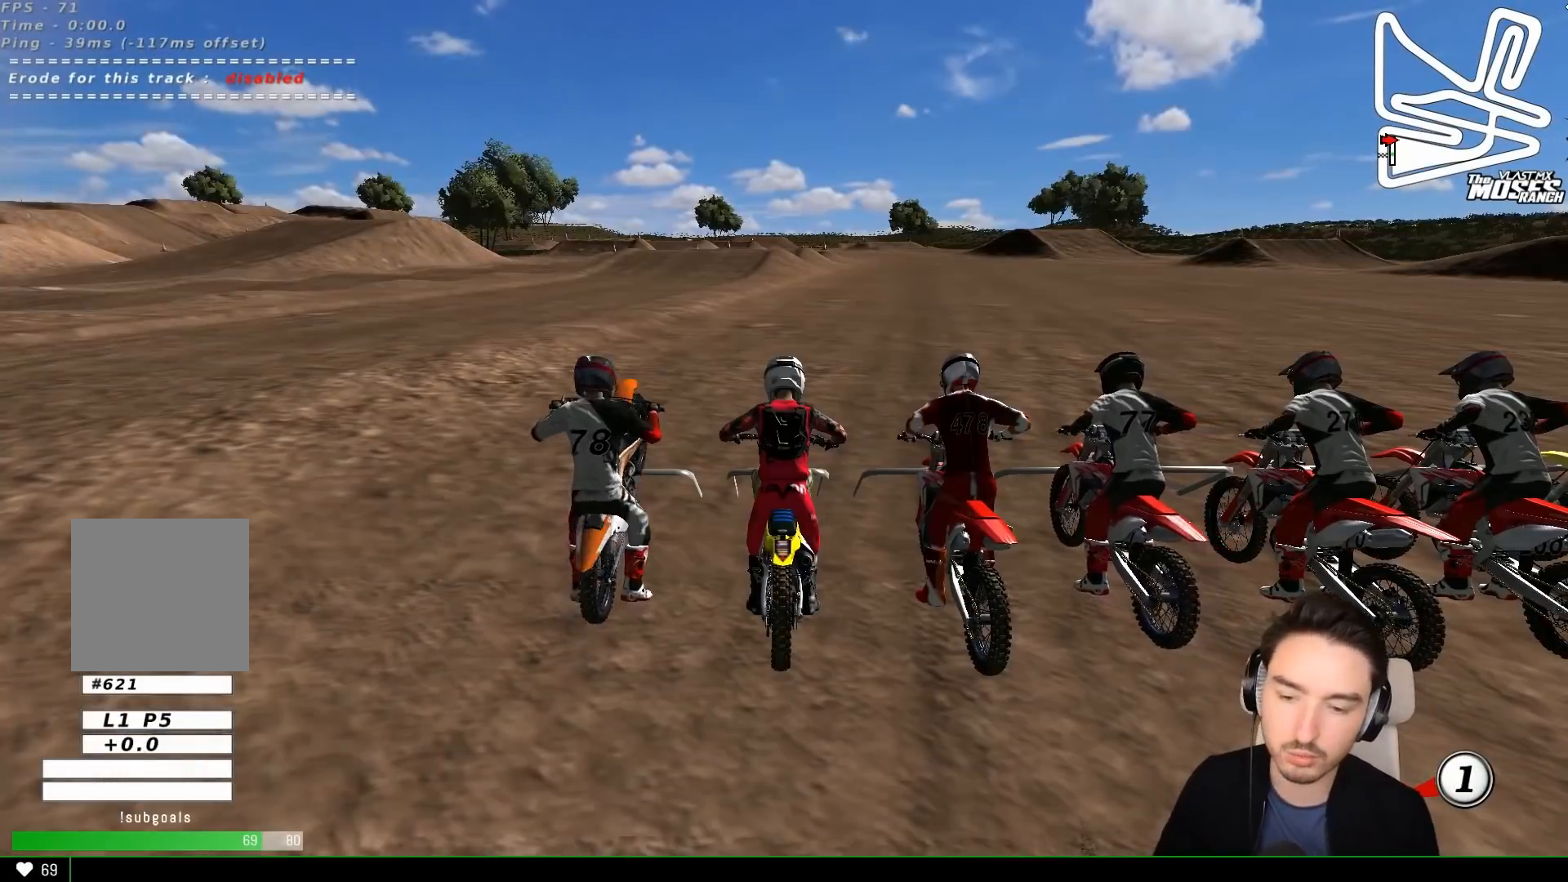
Gameplay with a controller (Xbox layout); each line is a JSON object with the inputs held at the frame after it. "events" lists button and stick changes between this image and that frame as [ms after this image, input, new state], when the widget could be followed in between. Not read: L3 R3 right_stick.
{"buttons": [], "left_stick": "center", "events": [[33, "X", "up"], [117, "X", "down"], [183, "X", "up"], [233, "X", "down"], [333, "X", "up"], [417, "X", "down"], [483, "X", "up"]]}
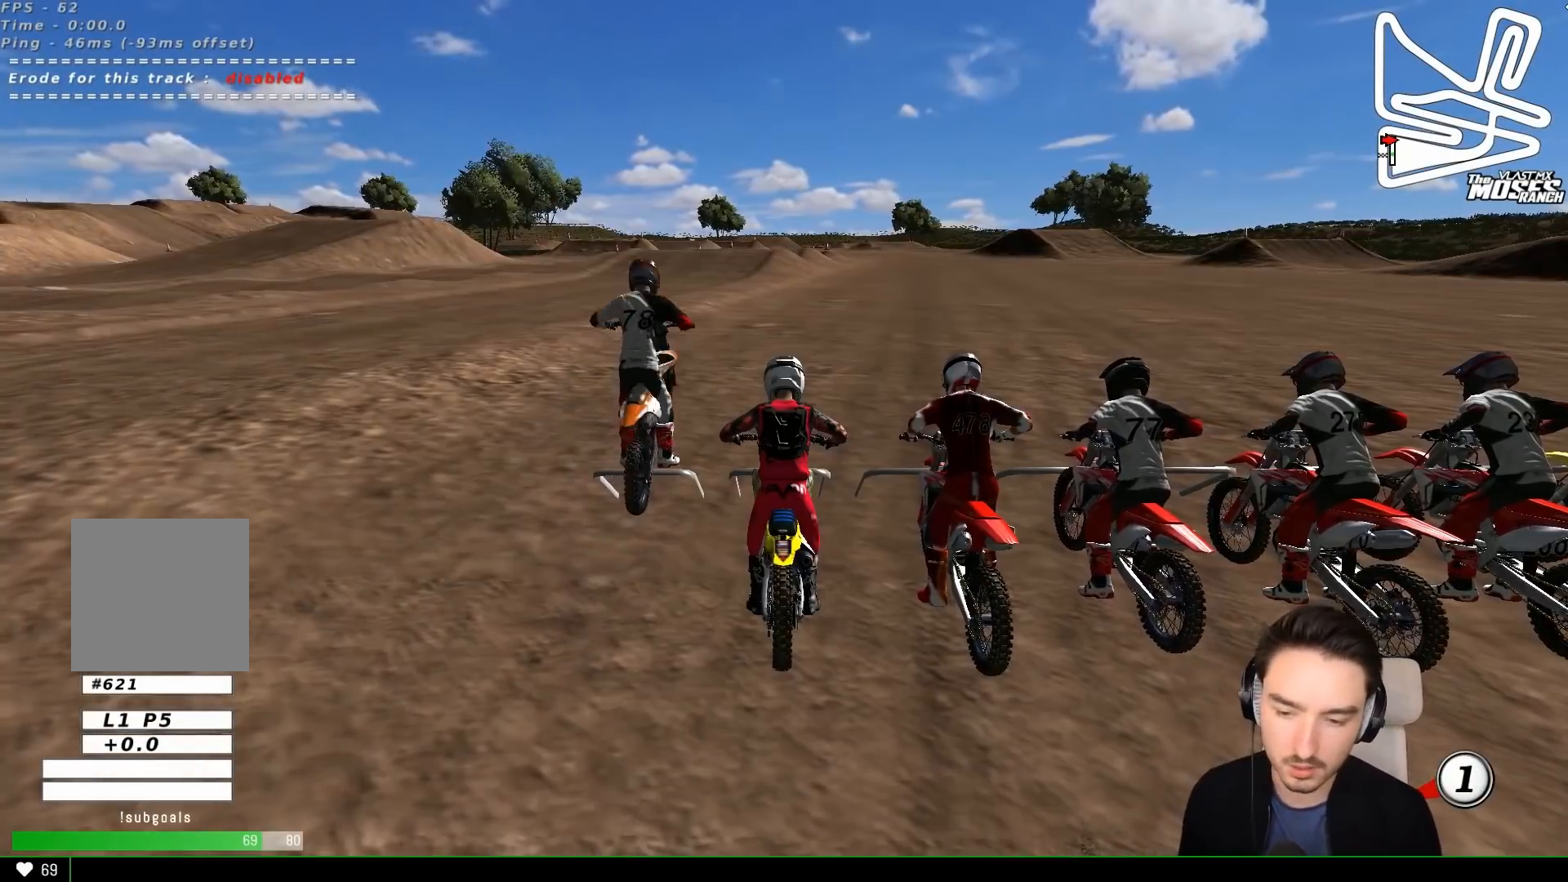
{"buttons": ["X"], "left_stick": "down", "events": [[50, "X", "down"], [100, "left_stick", "down"], [167, "X", "up"], [283, "X", "down"], [400, "X", "up"], [483, "X", "down"]]}
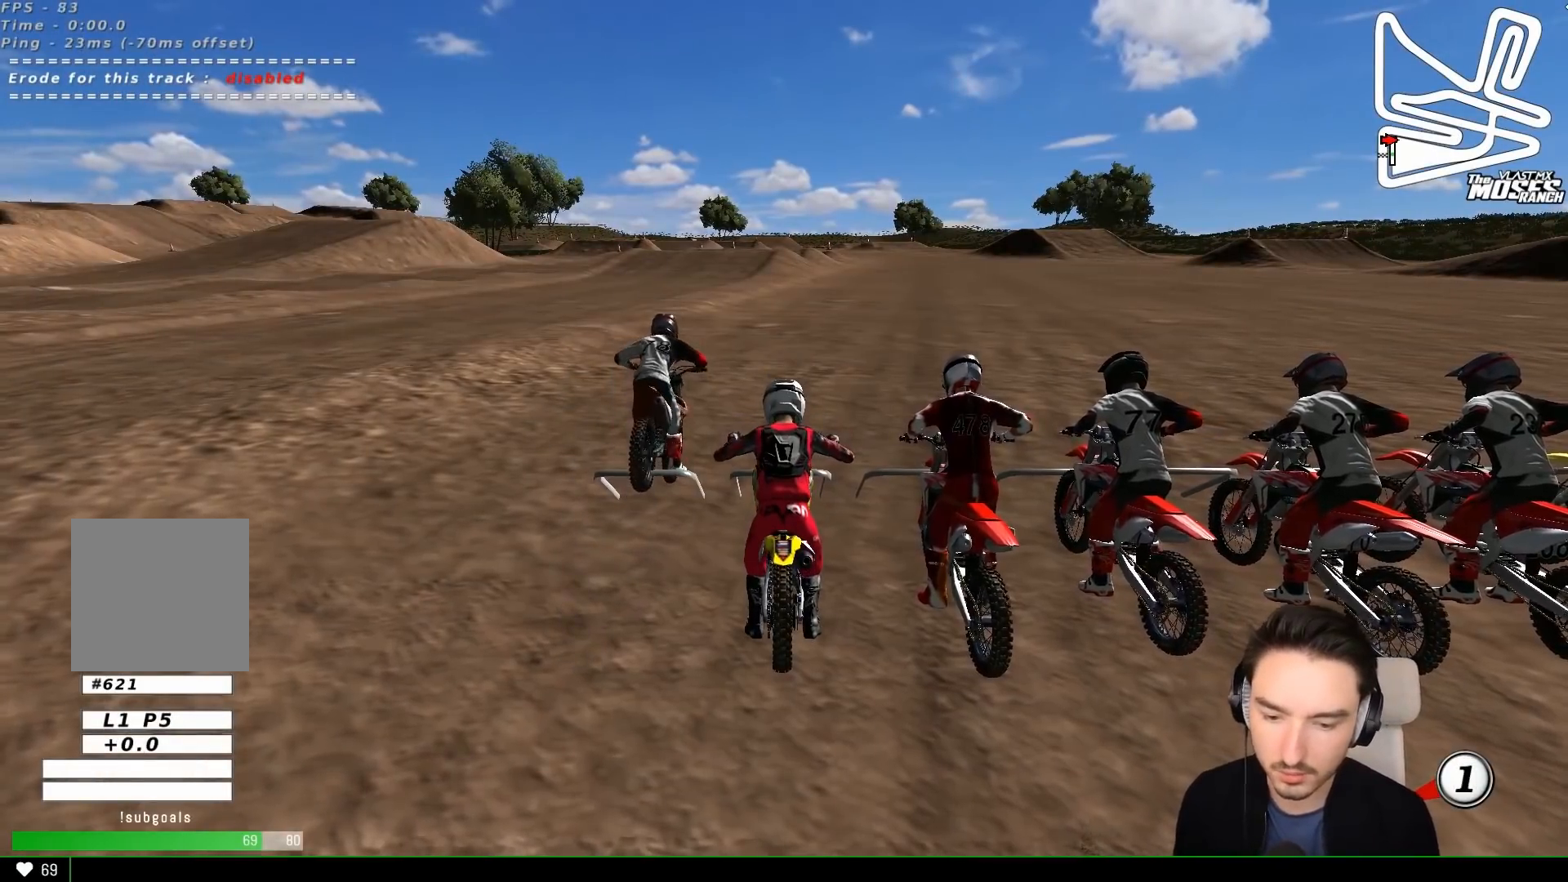
{"buttons": ["R2"], "left_stick": "down", "events": [[100, "X", "up"], [483, "R2", "down"]]}
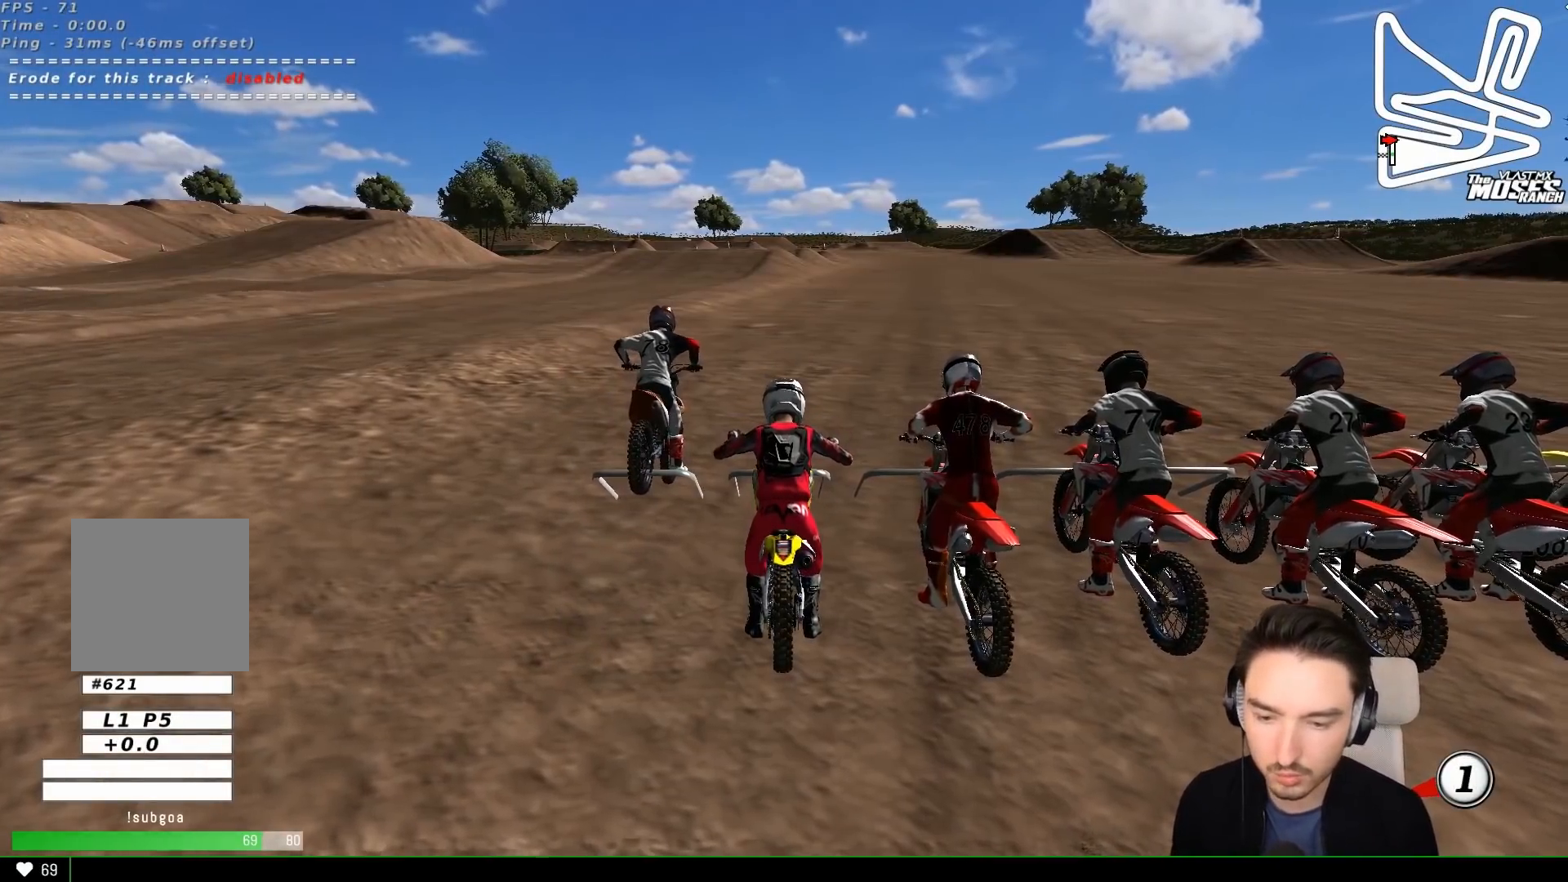
{"buttons": ["R2"], "left_stick": "up", "events": [[50, "left_stick", "left"], [100, "left_stick", "up"]]}